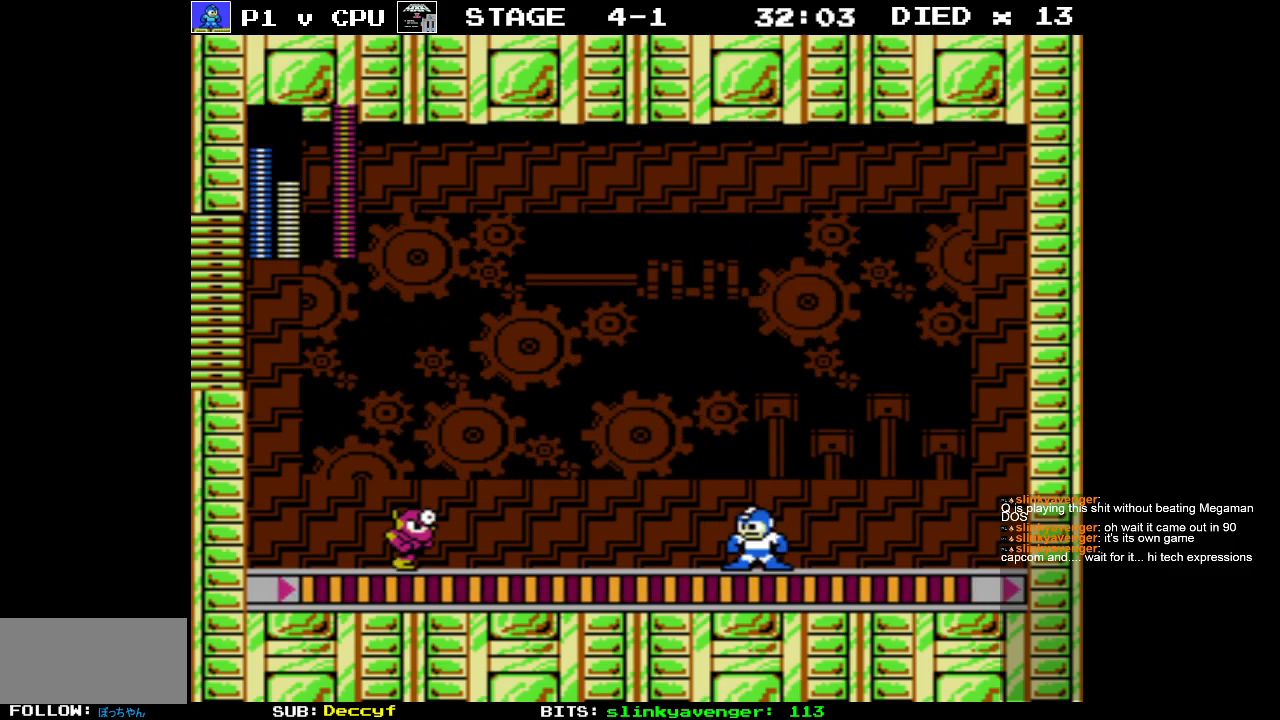
Gameplay with a controller (Nintendo layout); each line is a JSON object with the inputs held at the frame after it. "events" lists button and stick changes between this image and that frame as [ms after this image, input, new state], when the widget could be followed in between. Not read: L3 R3.
{"buttons": ["DPAD_LEFT"], "events": [[350, "DPAD_LEFT", "down"]]}
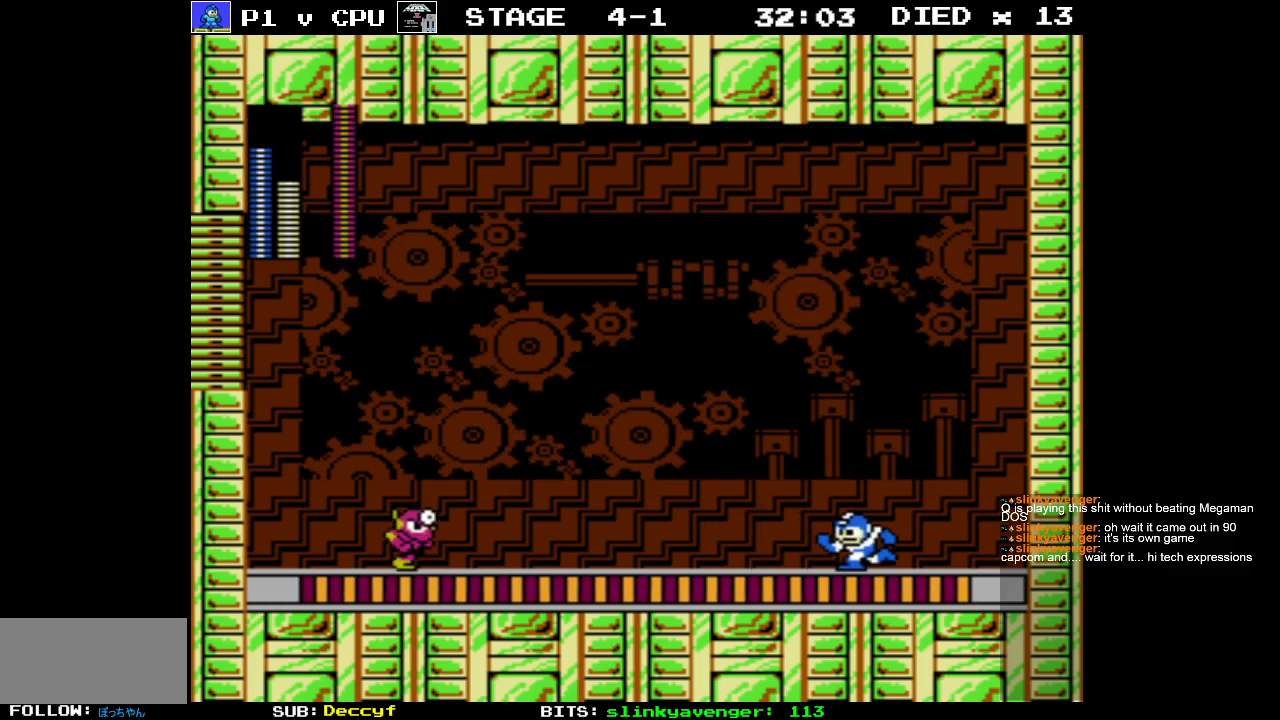
{"buttons": [], "events": [[183, "B", "down"], [283, "DPAD_LEFT", "up"], [300, "B", "up"]]}
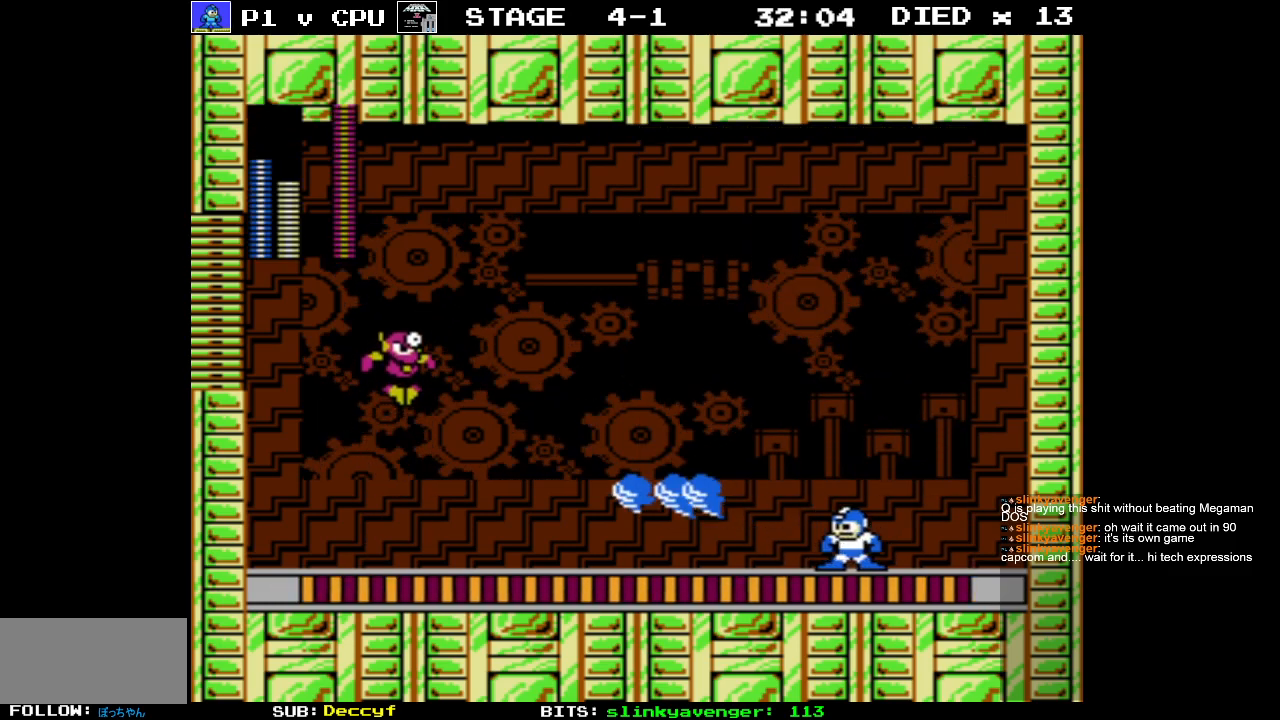
{"buttons": [], "events": []}
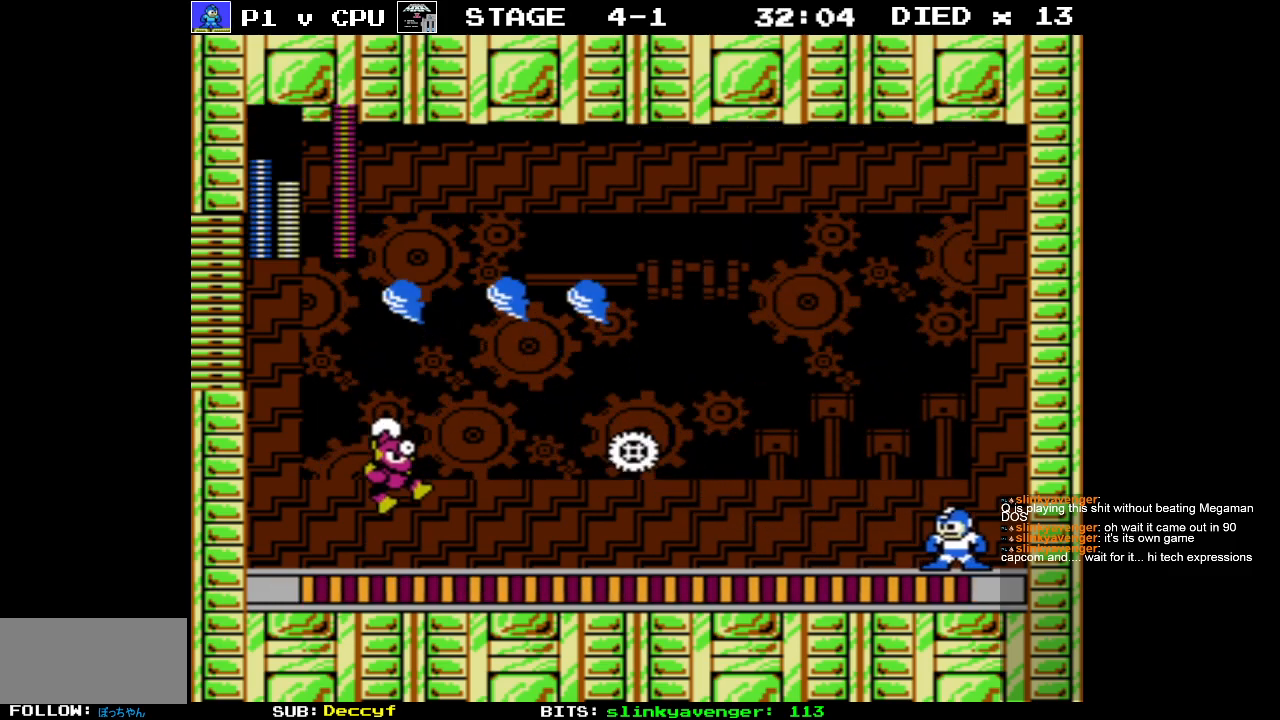
{"buttons": ["A", "DPAD_LEFT"], "events": [[50, "DPAD_LEFT", "down"], [117, "A", "down"]]}
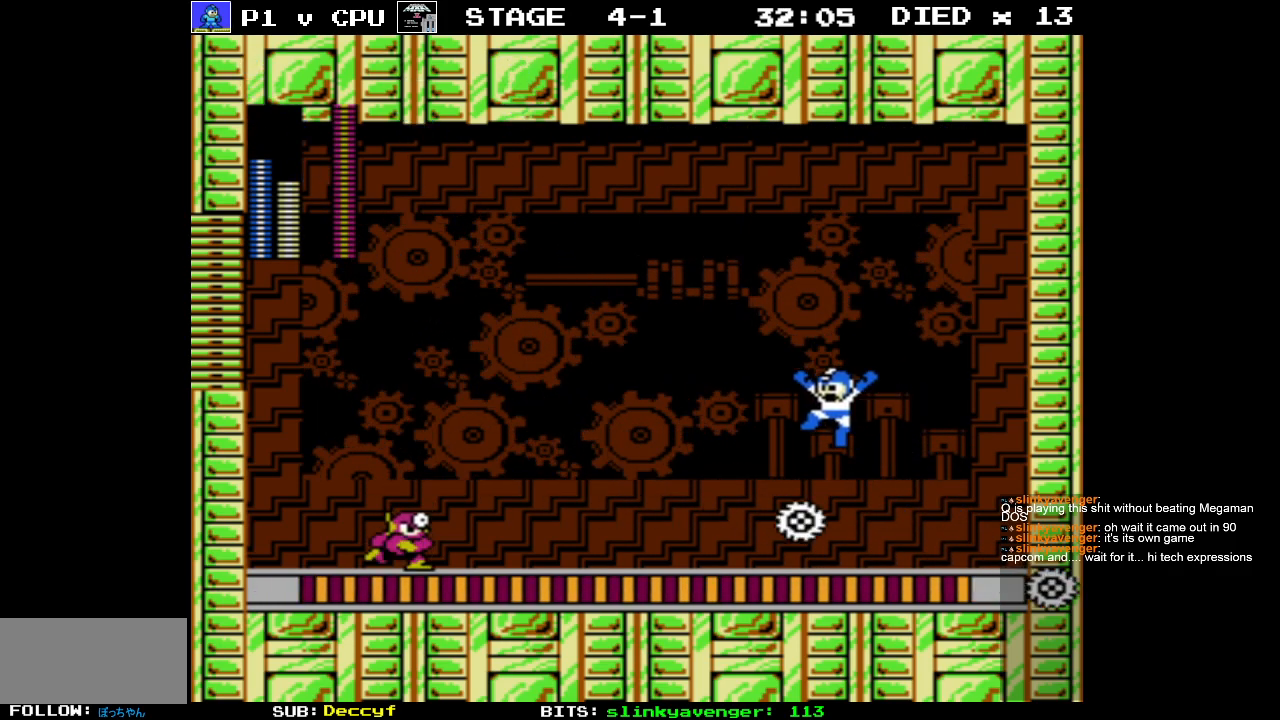
{"buttons": ["B", "DPAD_LEFT"], "events": [[167, "A", "up"], [483, "B", "down"]]}
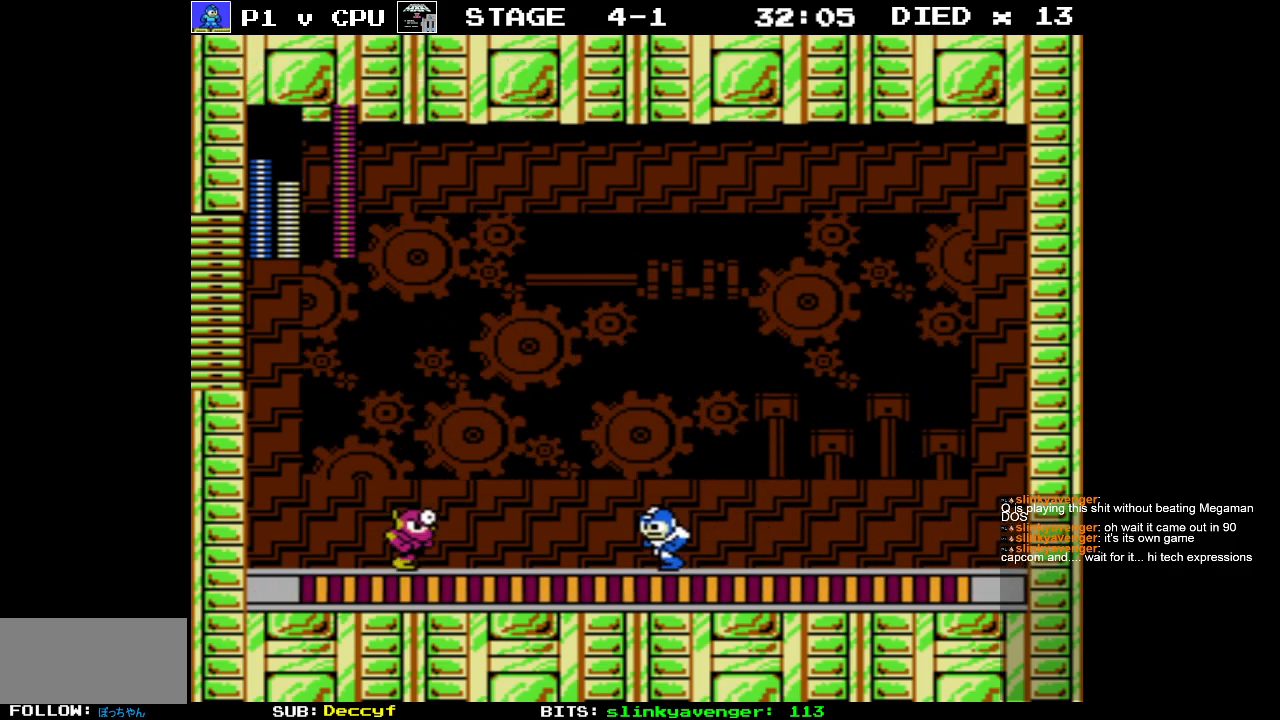
{"buttons": ["A", "DPAD_RIGHT"], "events": [[83, "B", "up"], [117, "DPAD_LEFT", "up"], [217, "DPAD_RIGHT", "down"], [333, "A", "down"]]}
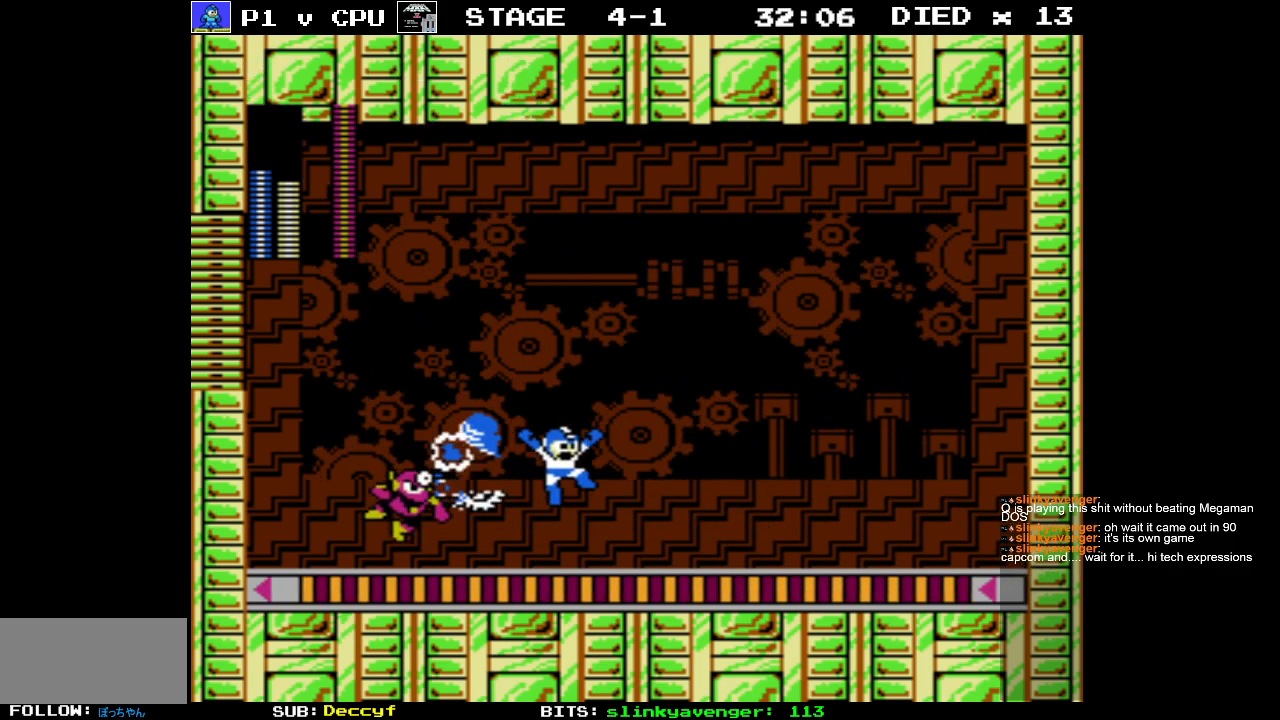
{"buttons": ["DPAD_RIGHT"], "events": [[300, "A", "up"]]}
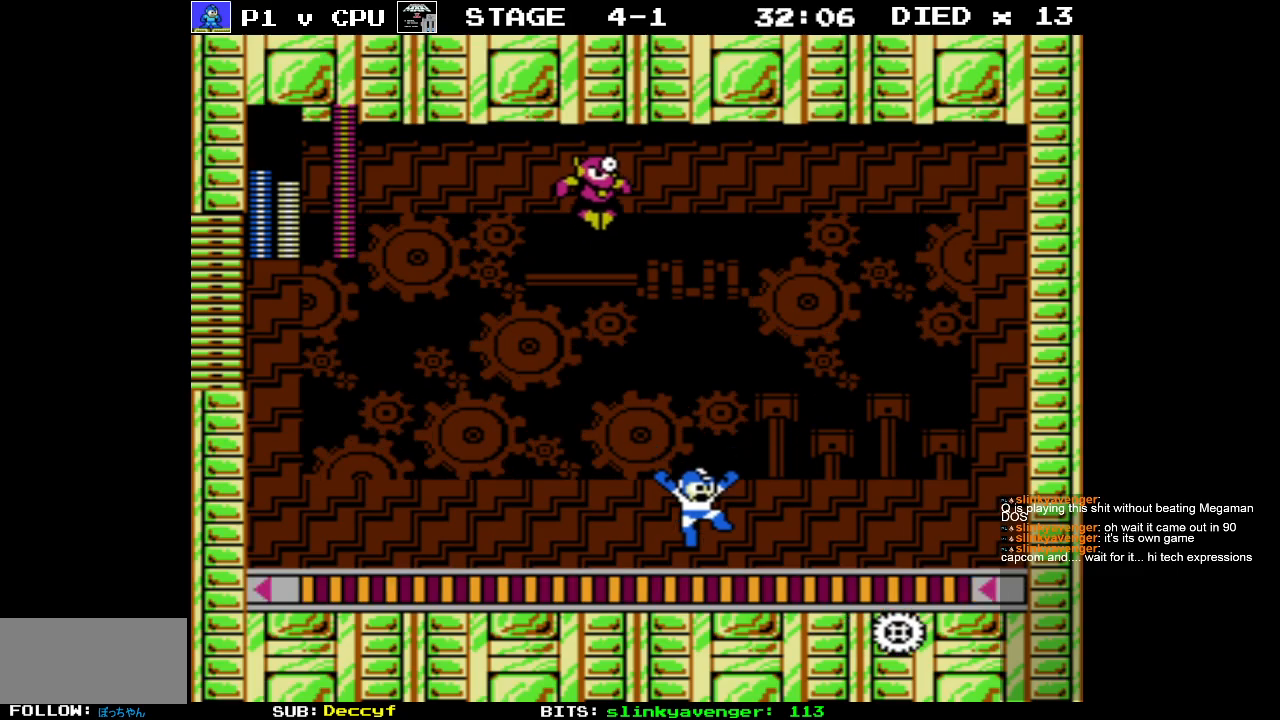
{"buttons": [], "events": [[33, "START", "down"], [167, "DPAD_RIGHT", "up"], [217, "START", "up"], [333, "START", "down"], [433, "START", "up"]]}
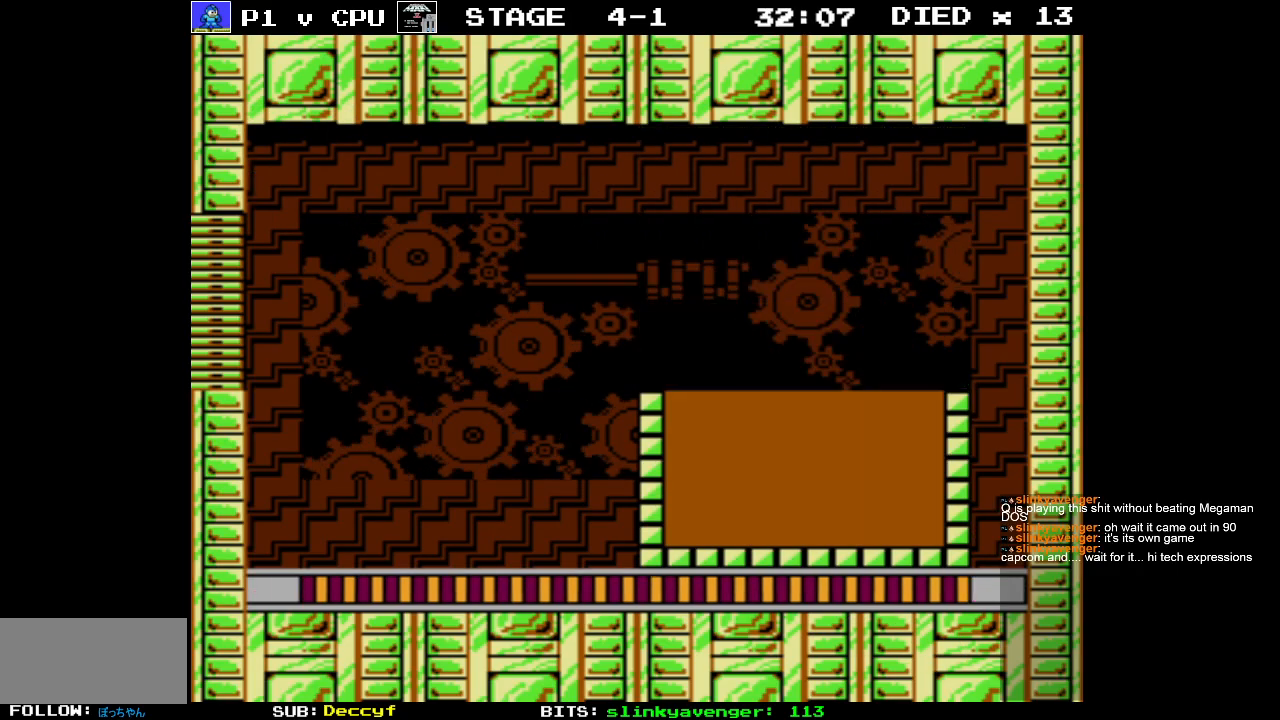
{"buttons": [], "events": [[300, "START", "down"], [467, "START", "up"]]}
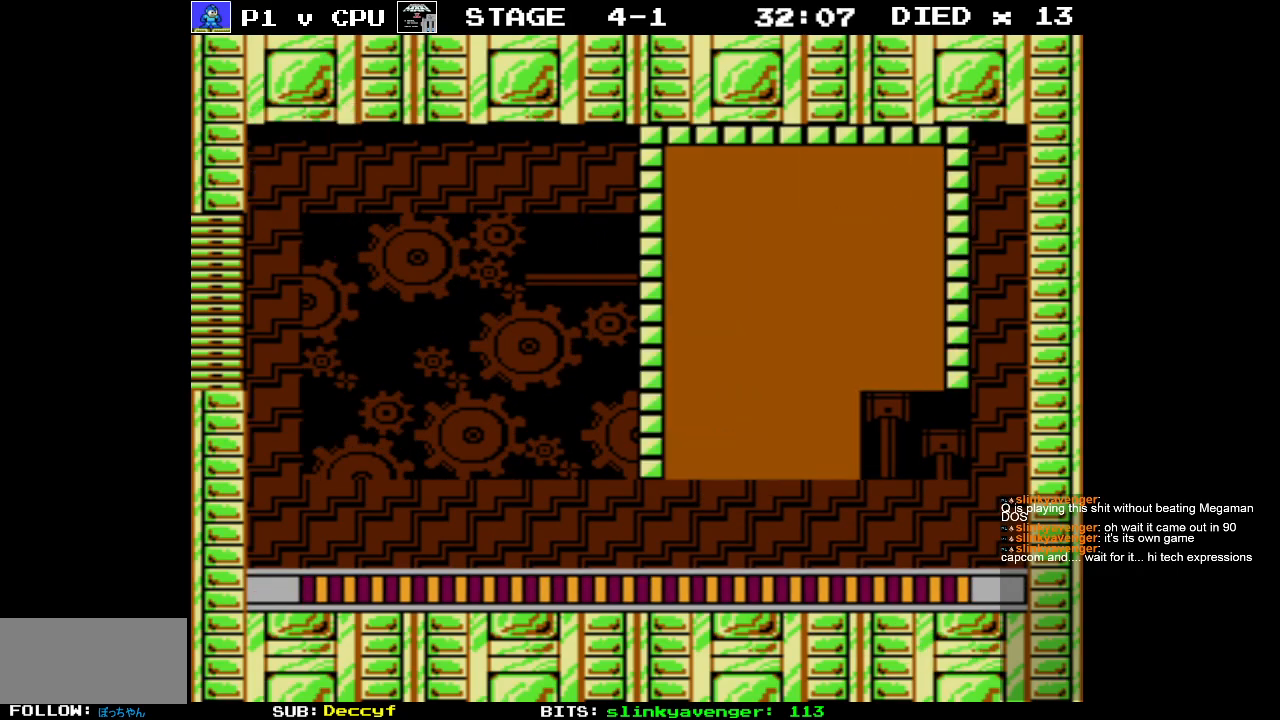
{"buttons": [], "events": []}
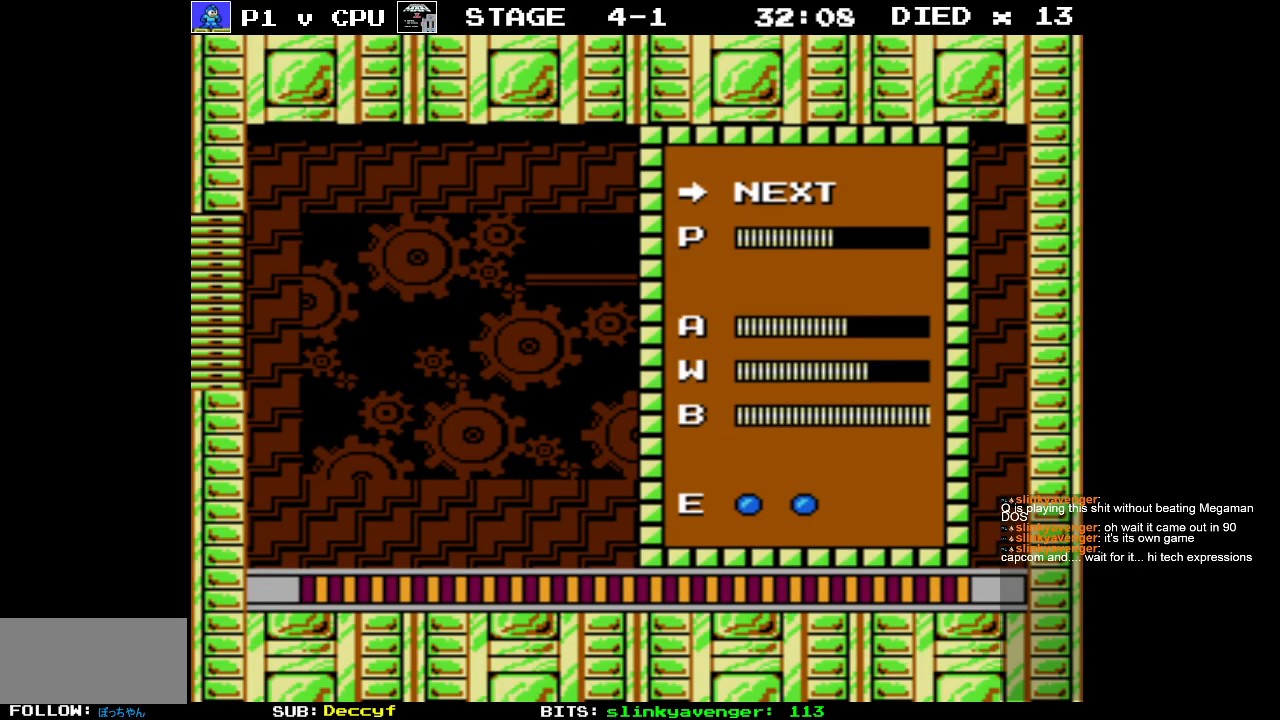
{"buttons": ["START"], "events": [[83, "DPAD_UP", "down"], [183, "DPAD_UP", "up"], [483, "START", "down"]]}
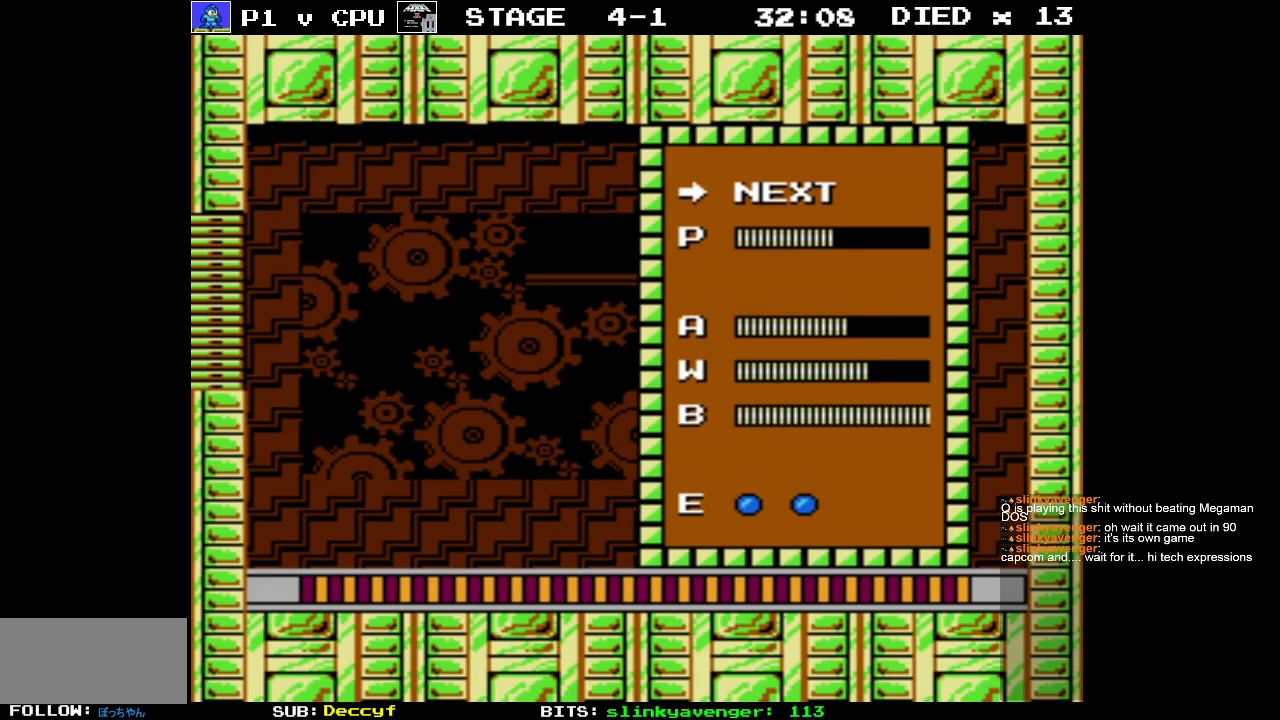
{"buttons": ["DPAD_LEFT"], "events": [[150, "START", "up"], [167, "DPAD_LEFT", "down"]]}
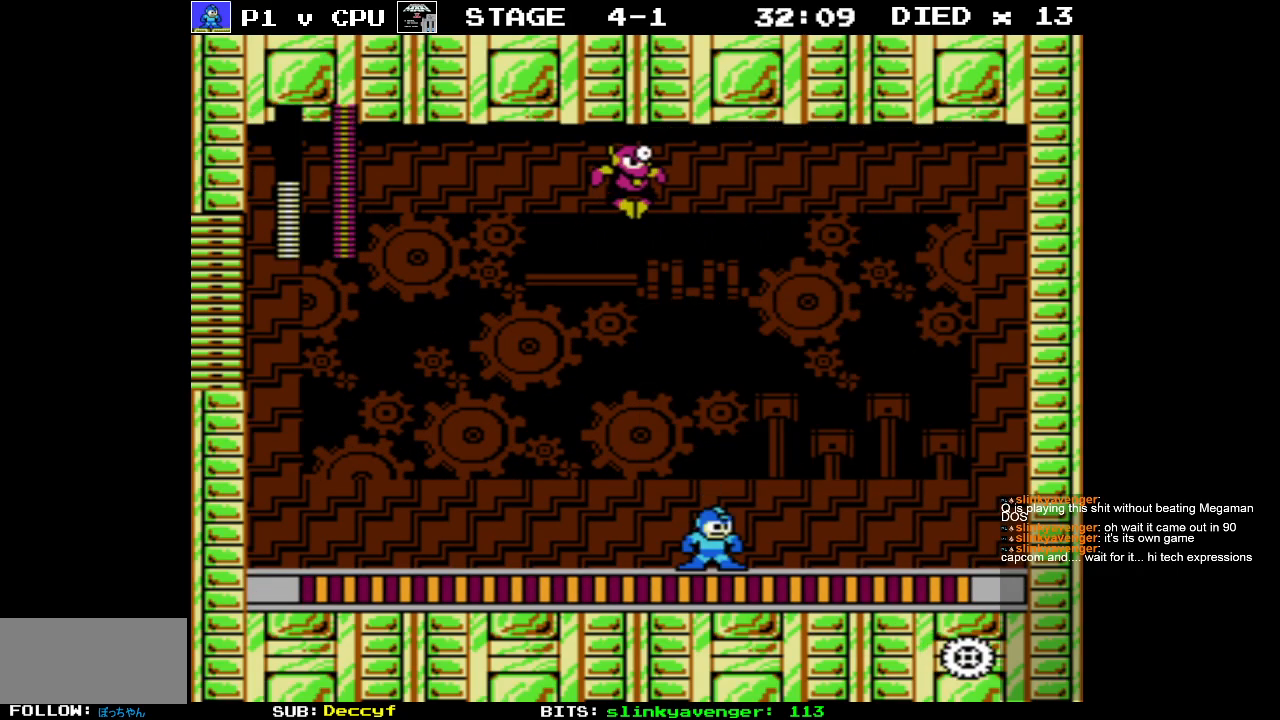
{"buttons": ["B", "DPAD_RIGHT"], "events": [[400, "DPAD_UP", "down"], [417, "DPAD_LEFT", "up"], [417, "DPAD_RIGHT", "down"], [433, "DPAD_UP", "up"], [467, "B", "down"]]}
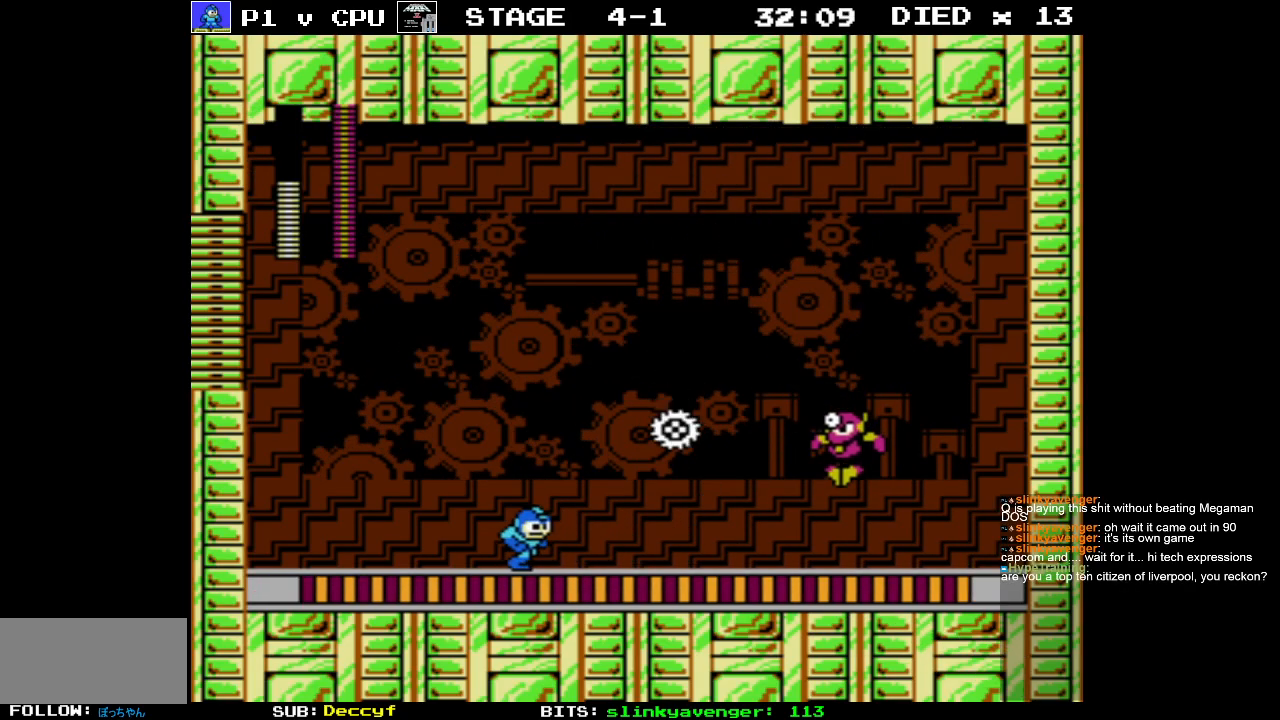
{"buttons": ["A", "DPAD_LEFT"], "events": [[17, "DPAD_RIGHT", "up"], [33, "B", "up"], [100, "B", "down"], [117, "DPAD_LEFT", "down"], [167, "B", "up"], [267, "A", "down"]]}
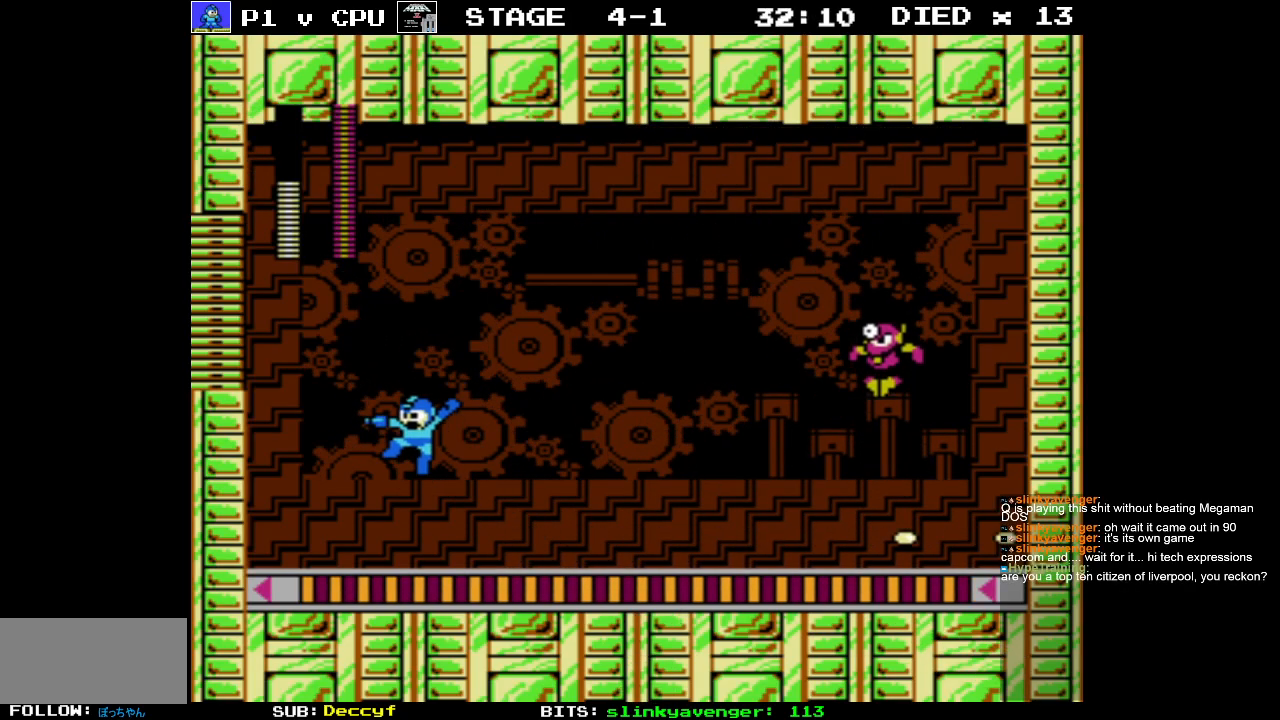
{"buttons": ["B"], "events": [[33, "A", "up"], [100, "DPAD_LEFT", "up"], [100, "DPAD_RIGHT", "down"], [183, "B", "down"], [250, "B", "up"], [267, "DPAD_RIGHT", "up"], [333, "B", "down"], [400, "B", "up"], [483, "B", "down"]]}
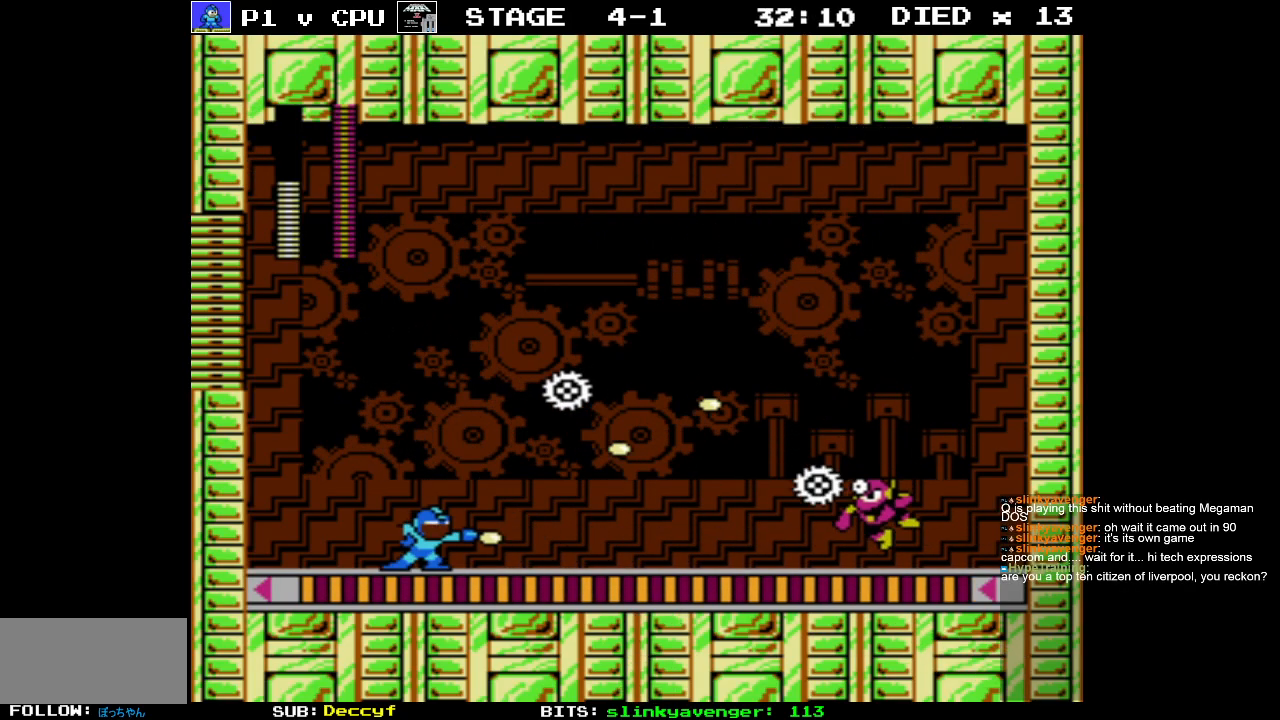
{"buttons": ["A", "DPAD_LEFT"], "events": [[50, "B", "up"], [133, "B", "down"], [200, "B", "up"], [250, "B", "down"], [350, "B", "up"], [417, "A", "down"], [450, "DPAD_LEFT", "down"]]}
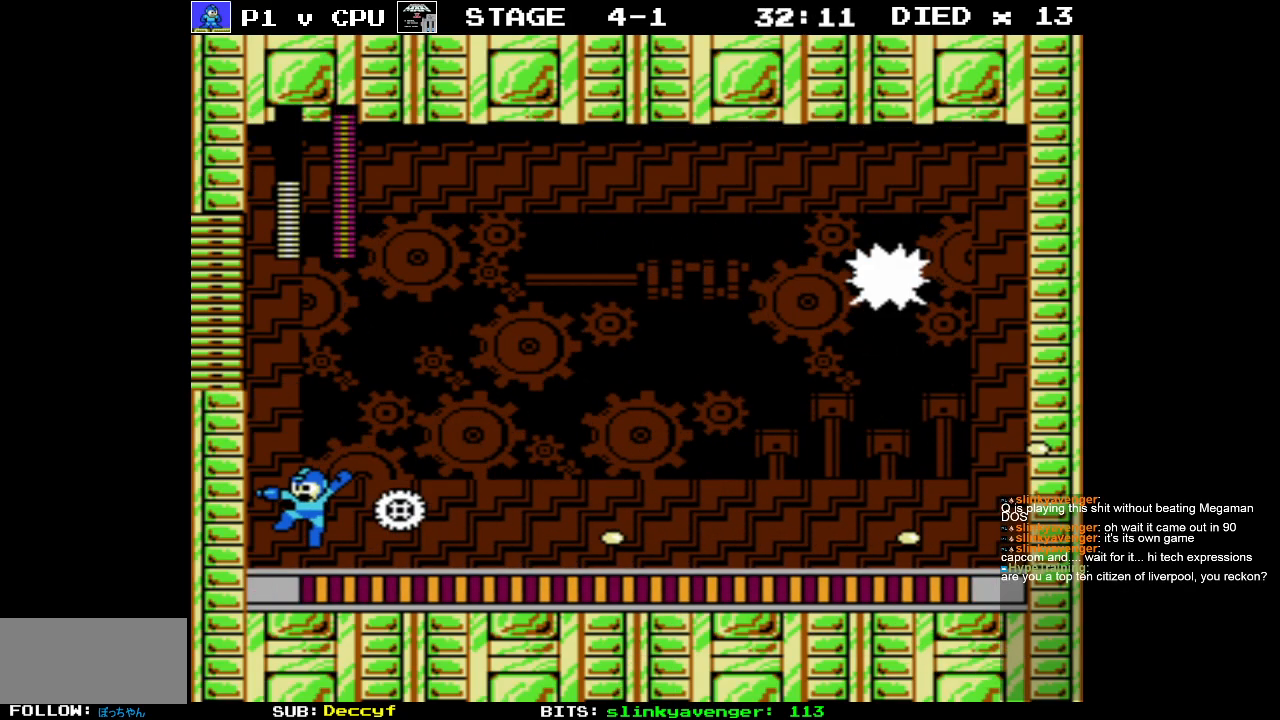
{"buttons": [], "events": [[200, "DPAD_DOWN", "down"], [217, "DPAD_LEFT", "up"], [217, "DPAD_RIGHT", "down"], [233, "DPAD_DOWN", "up"], [317, "A", "up"], [400, "DPAD_RIGHT", "up"], [417, "B", "down"], [500, "B", "up"]]}
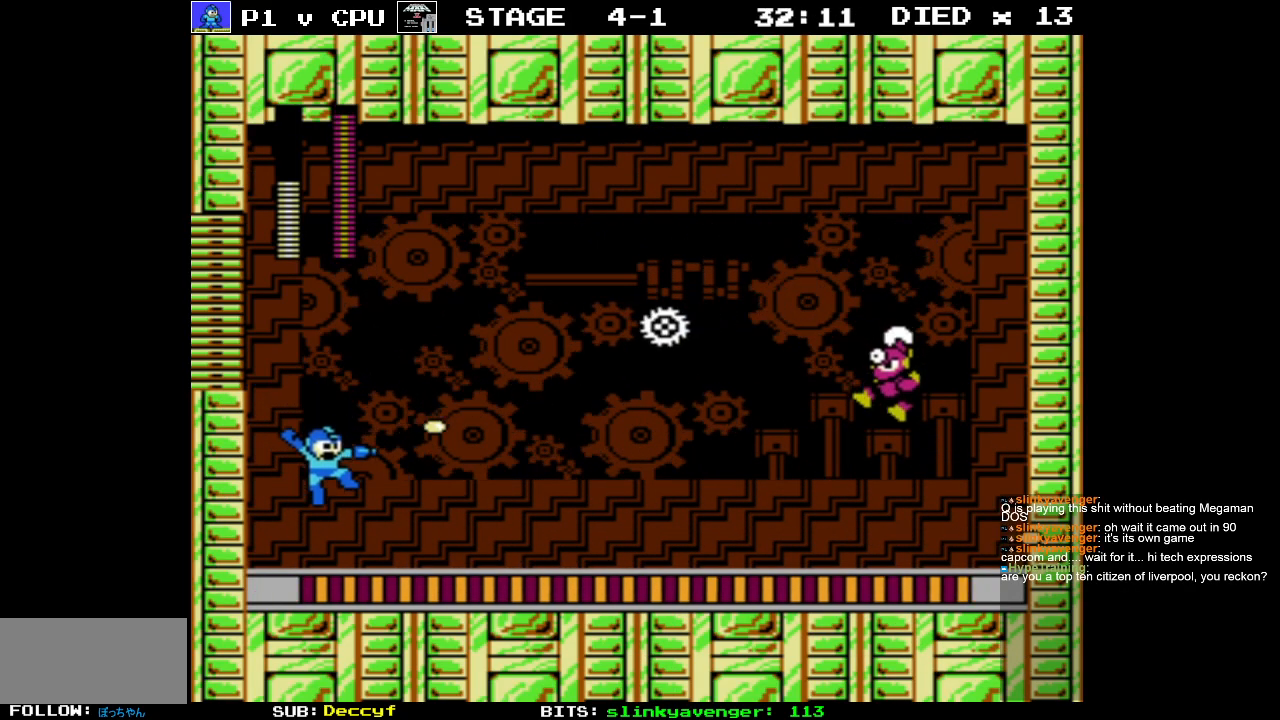
{"buttons": [], "events": [[67, "B", "down"], [150, "B", "up"], [217, "B", "down"], [283, "DPAD_RIGHT", "down"], [300, "B", "up"], [367, "B", "down"], [433, "DPAD_RIGHT", "up"], [467, "B", "up"]]}
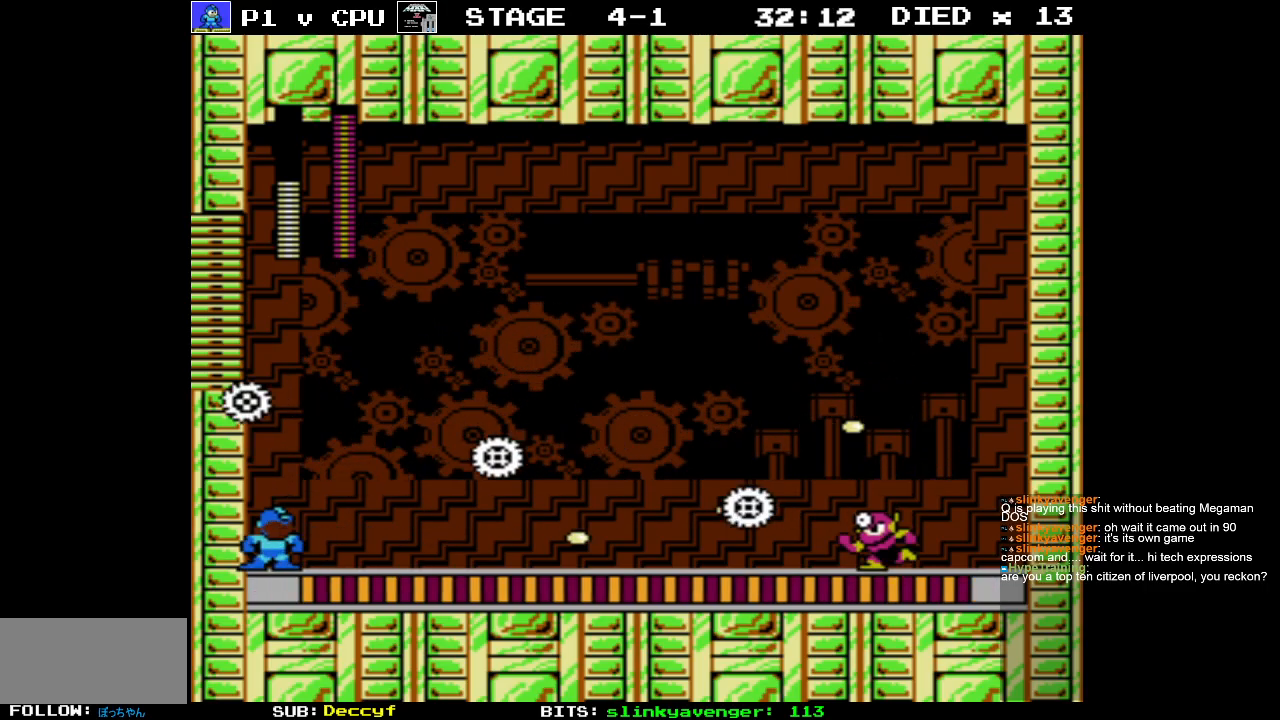
{"buttons": ["A", "DPAD_RIGHT"], "events": [[100, "A", "down"], [167, "DPAD_LEFT", "down"], [400, "DPAD_LEFT", "up"], [400, "DPAD_UP", "down"], [417, "DPAD_RIGHT", "down"], [417, "DPAD_UP", "up"]]}
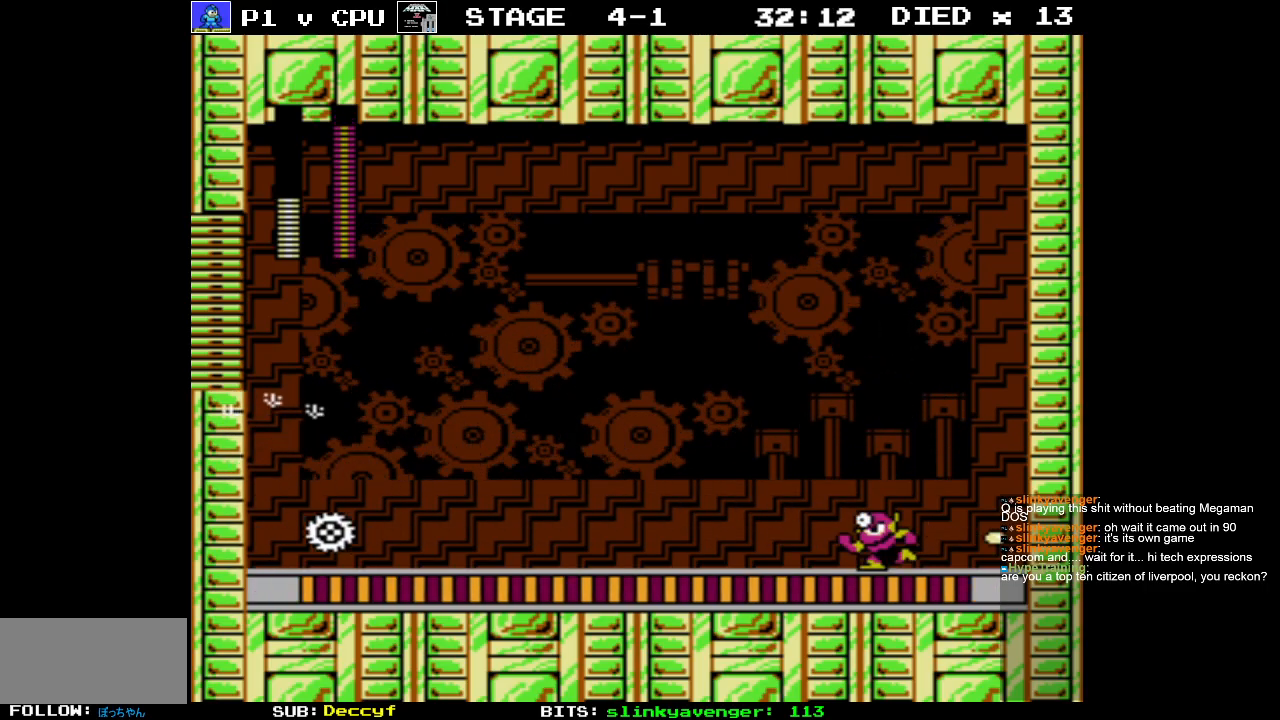
{"buttons": ["B"], "events": [[33, "A", "up"], [133, "B", "down"], [200, "B", "up"], [283, "B", "down"], [350, "B", "up"], [400, "B", "down"], [450, "DPAD_RIGHT", "up"]]}
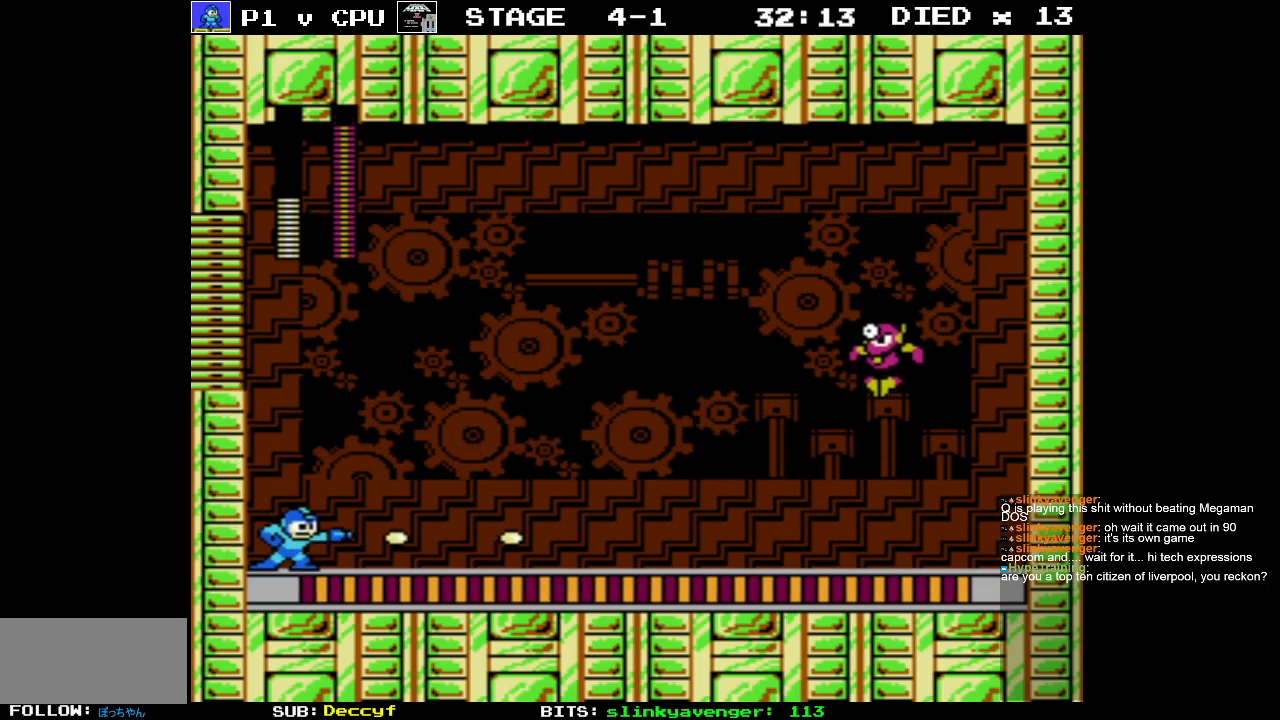
{"buttons": ["B"], "events": [[17, "B", "up"], [67, "B", "down"], [167, "B", "up"], [233, "B", "down"], [367, "B", "up"], [433, "B", "down"]]}
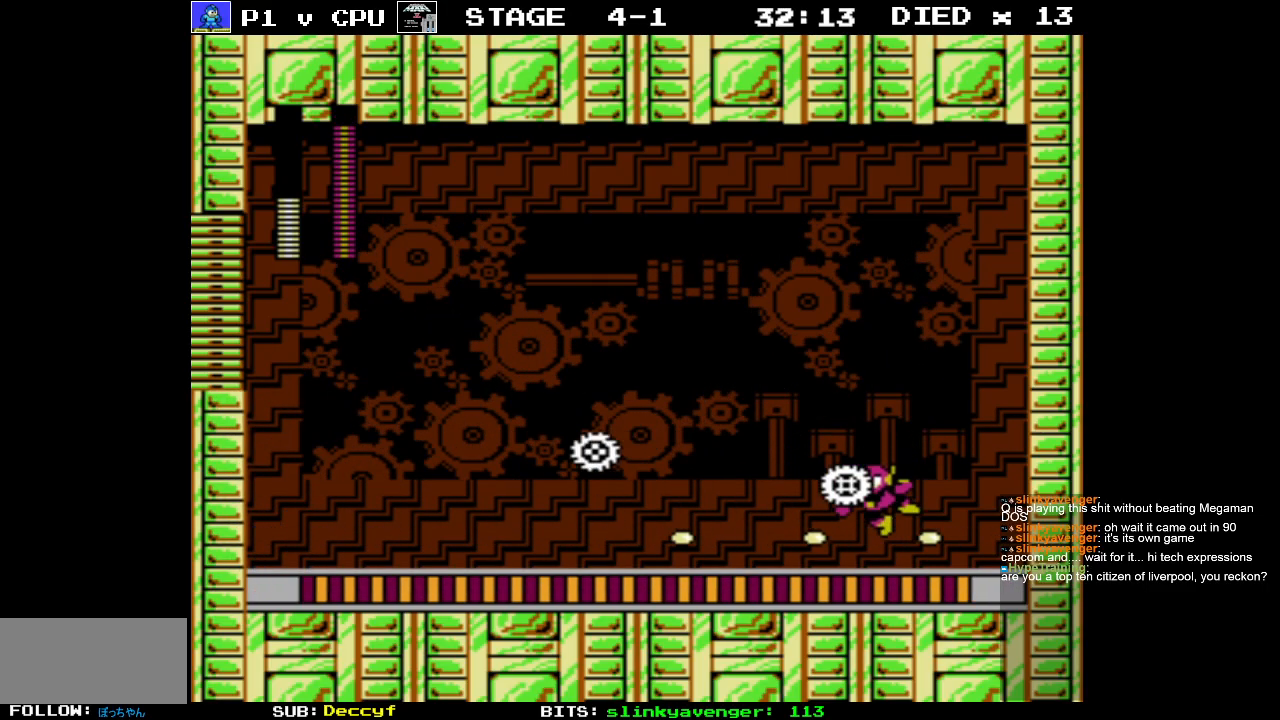
{"buttons": ["A", "DPAD_RIGHT"], "events": [[50, "B", "up"], [167, "A", "down"], [450, "DPAD_RIGHT", "down"]]}
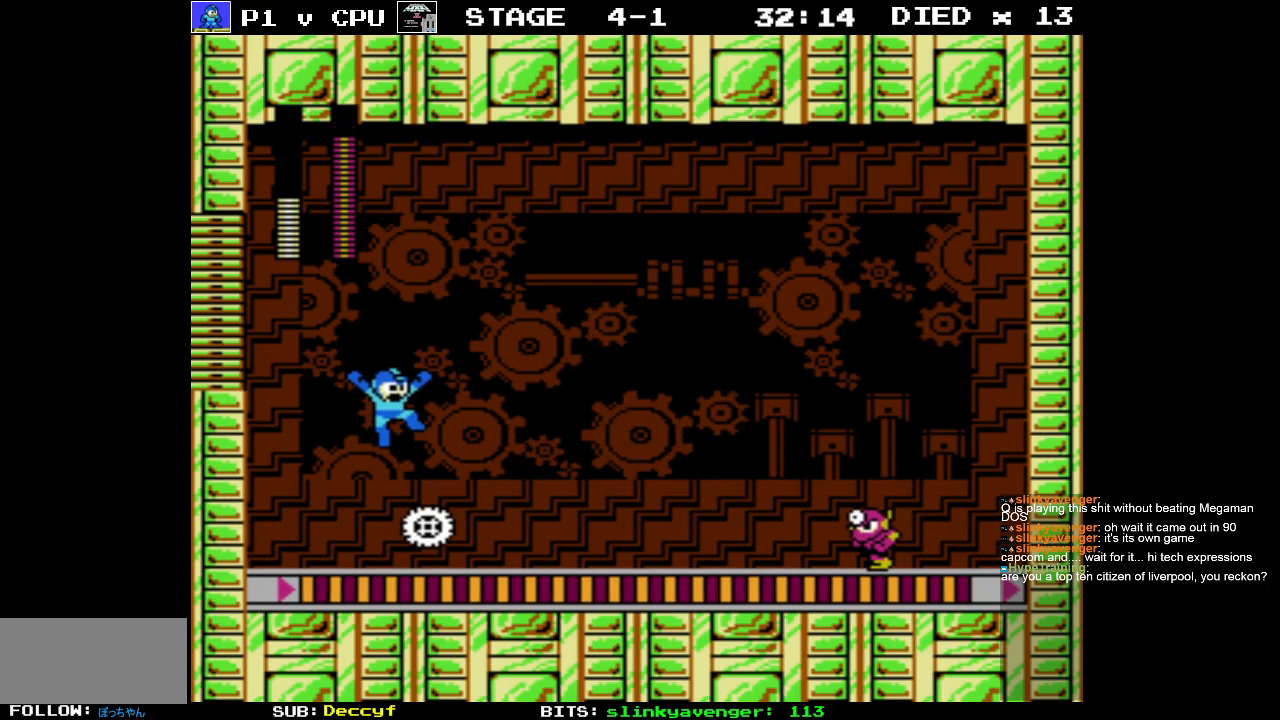
{"buttons": ["DPAD_UP", "DPAD_LEFT"], "events": [[67, "A", "up"], [100, "B", "down"], [133, "DPAD_RIGHT", "up"], [200, "B", "up"], [267, "B", "down"], [350, "B", "up"], [400, "B", "down"], [483, "DPAD_LEFT", "down"], [483, "DPAD_UP", "down"], [500, "B", "up"]]}
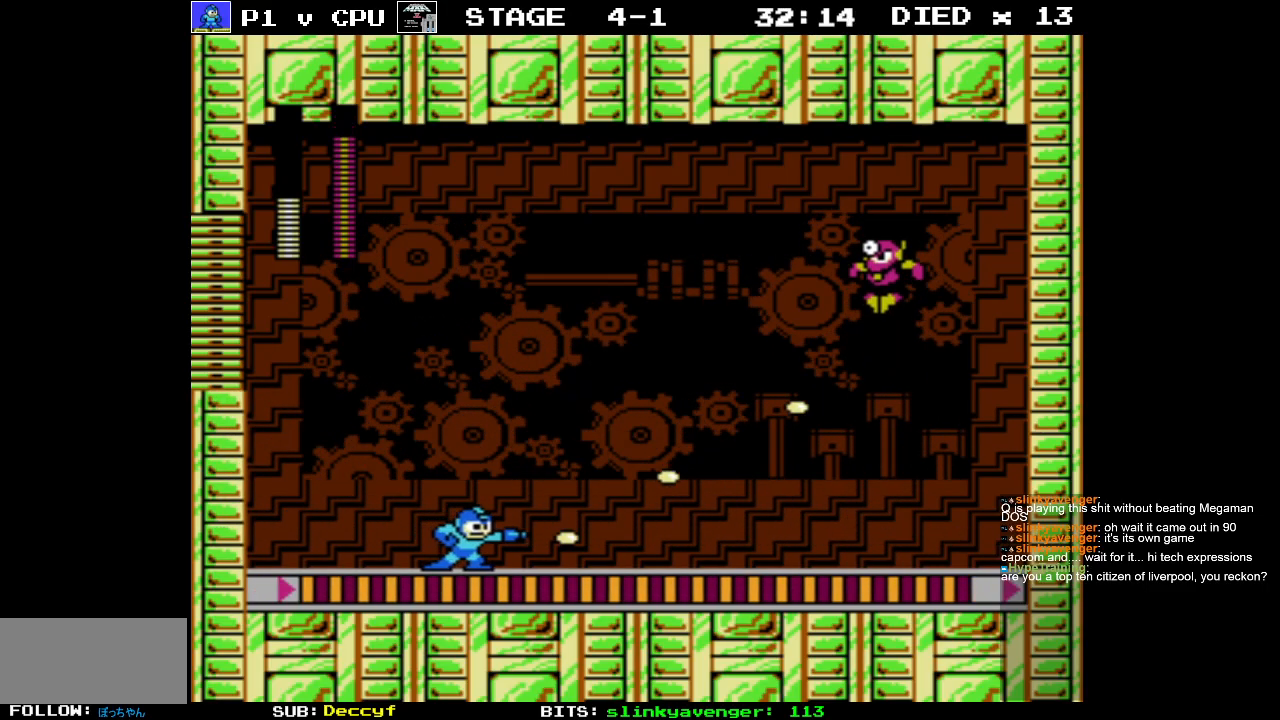
{"buttons": ["B"], "events": [[17, "DPAD_UP", "up"], [233, "DPAD_UP", "down"], [250, "DPAD_LEFT", "up"], [250, "DPAD_RIGHT", "down"], [267, "DPAD_UP", "up"], [283, "DPAD_UP", "down"], [317, "B", "down"], [317, "DPAD_UP", "up"], [383, "B", "up"], [383, "DPAD_RIGHT", "up"], [450, "B", "down"]]}
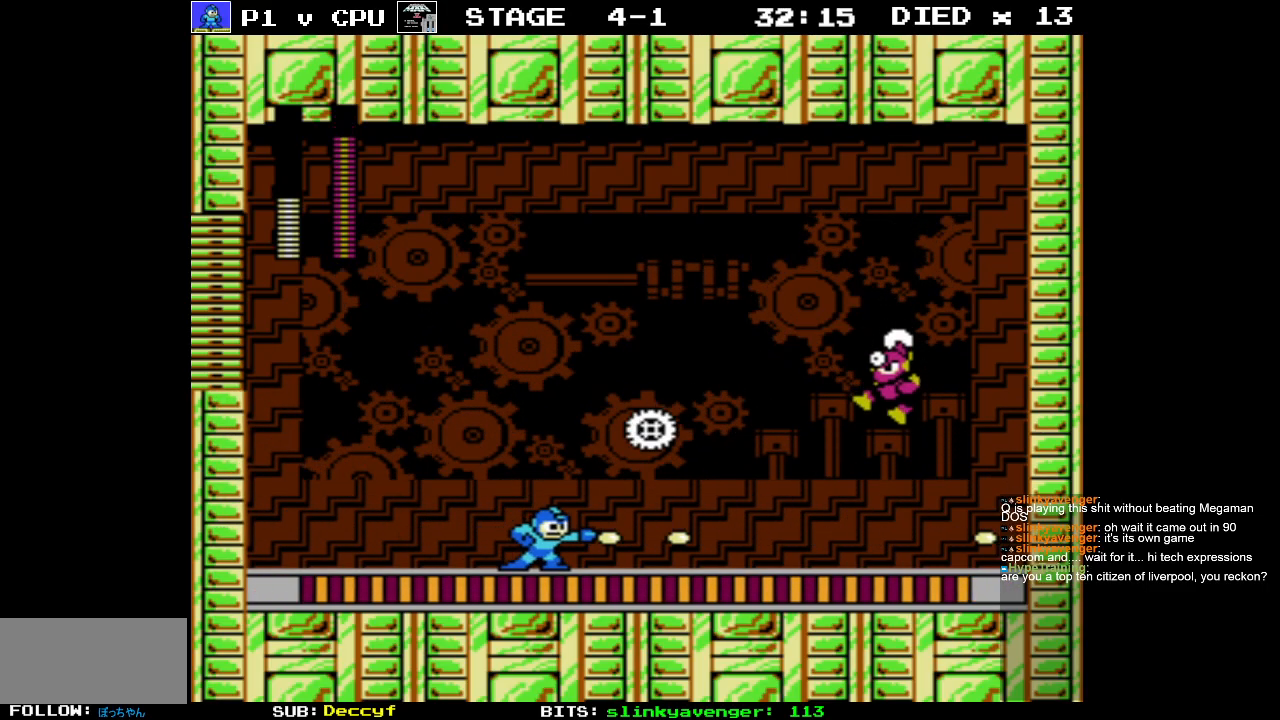
{"buttons": ["DPAD_LEFT"], "events": [[33, "B", "up"], [67, "B", "down"], [83, "DPAD_LEFT", "down"], [133, "B", "up"], [217, "A", "down"], [500, "A", "up"]]}
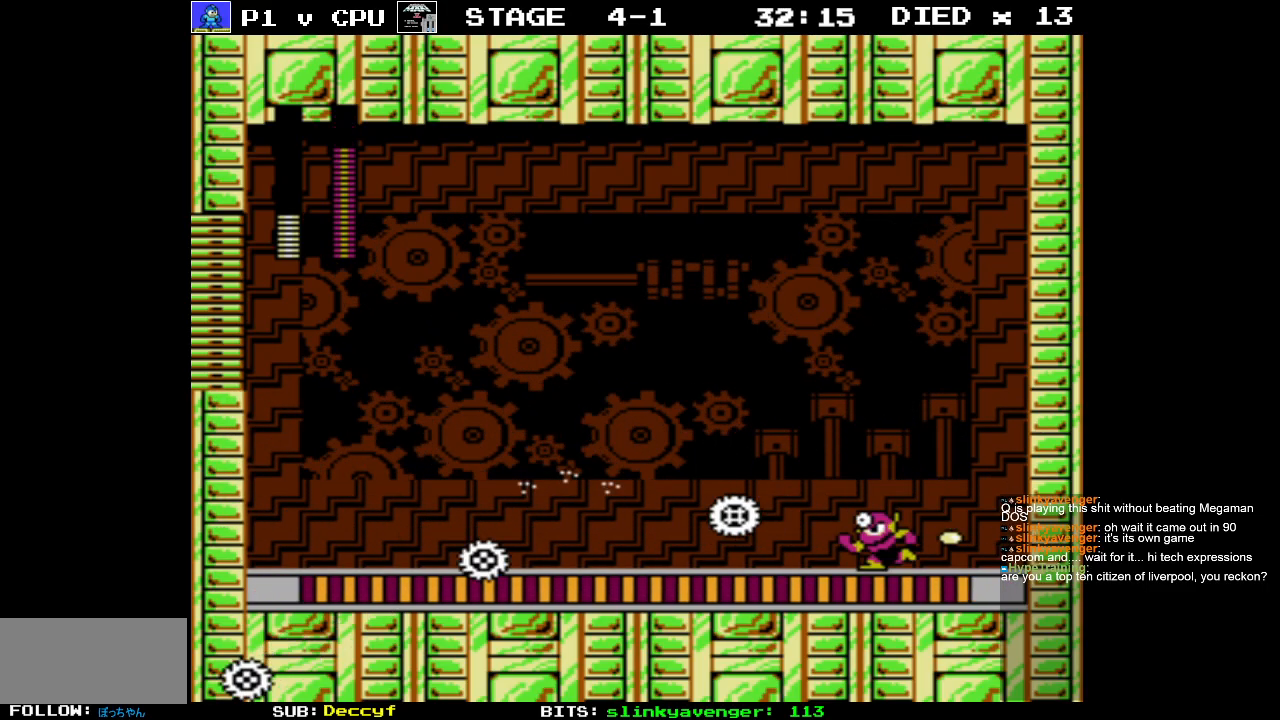
{"buttons": [], "events": [[233, "DPAD_UP", "down"], [250, "DPAD_RIGHT", "down"], [267, "DPAD_LEFT", "up"], [267, "DPAD_UP", "up"], [283, "B", "down"], [333, "B", "up"], [350, "DPAD_RIGHT", "up"], [400, "B", "down"], [500, "B", "up"]]}
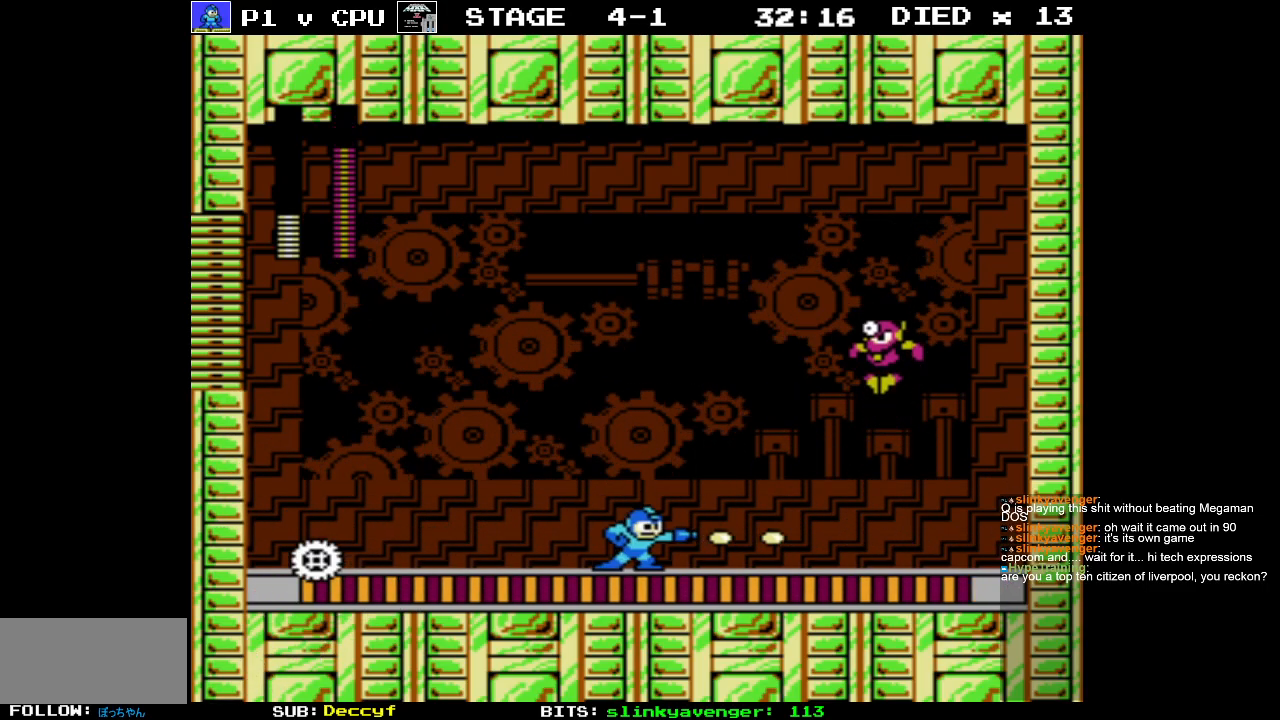
{"buttons": ["DPAD_UP"], "events": [[33, "B", "down"], [50, "DPAD_LEFT", "down"], [83, "B", "up"], [483, "DPAD_UP", "down"], [500, "DPAD_LEFT", "up"]]}